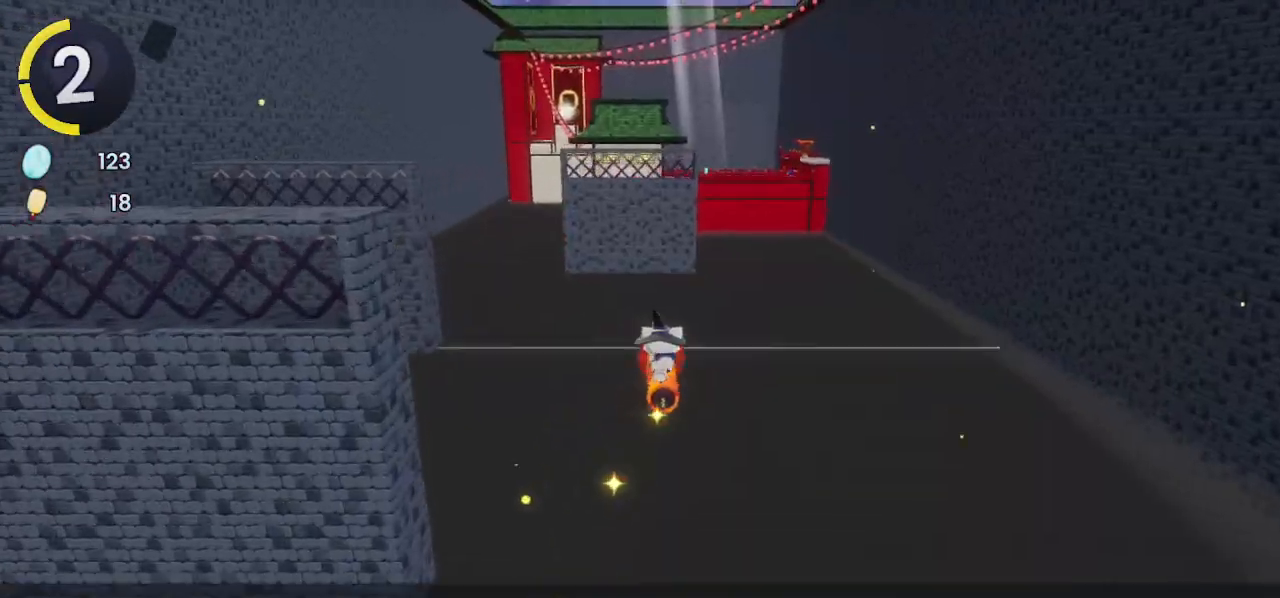
Gameplay with a controller (PlayStation layout); each line is a JSON object with the inputs held at the frame after it. "events" lists button and stick changes between this image and that frame as [ms after this image, input, new state], when the widget could be followed in between.
{"buttons": [], "left_stick": "center", "right_stick": "center", "events": []}
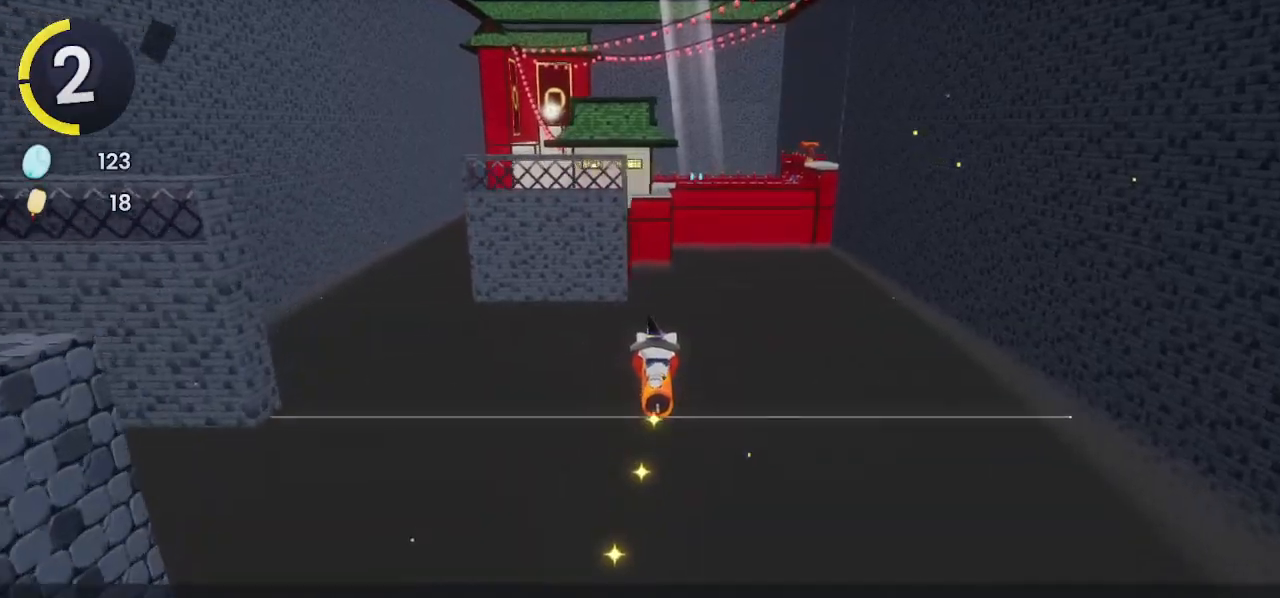
{"buttons": [], "left_stick": "center", "right_stick": "center", "events": []}
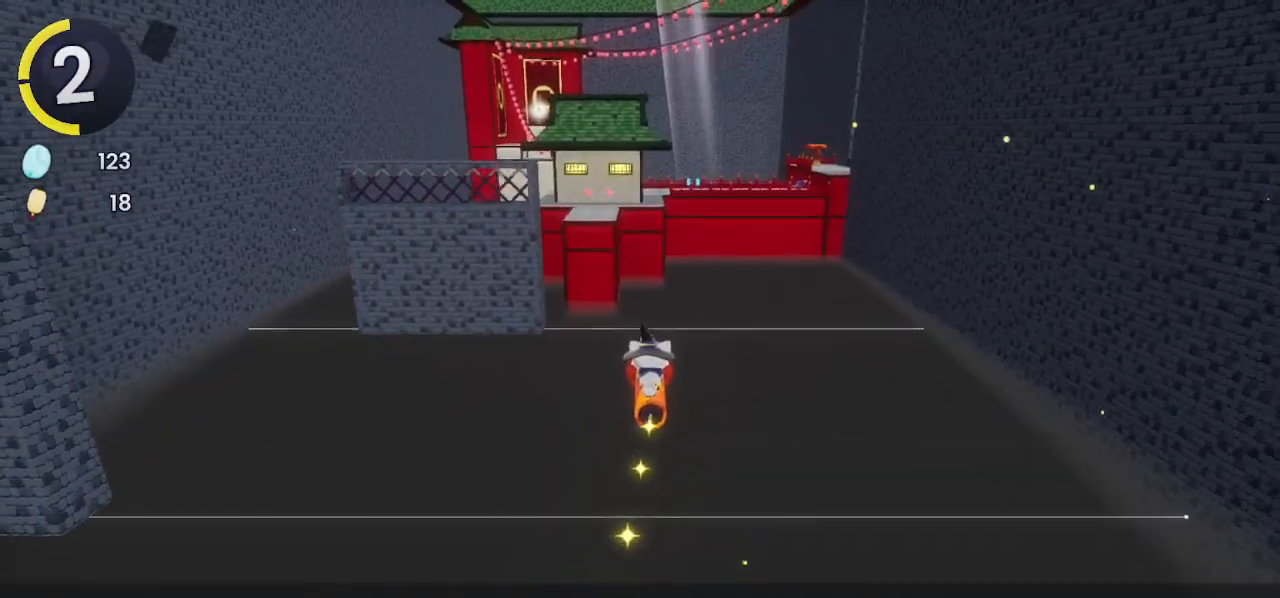
{"buttons": [], "left_stick": "center", "right_stick": "center", "events": []}
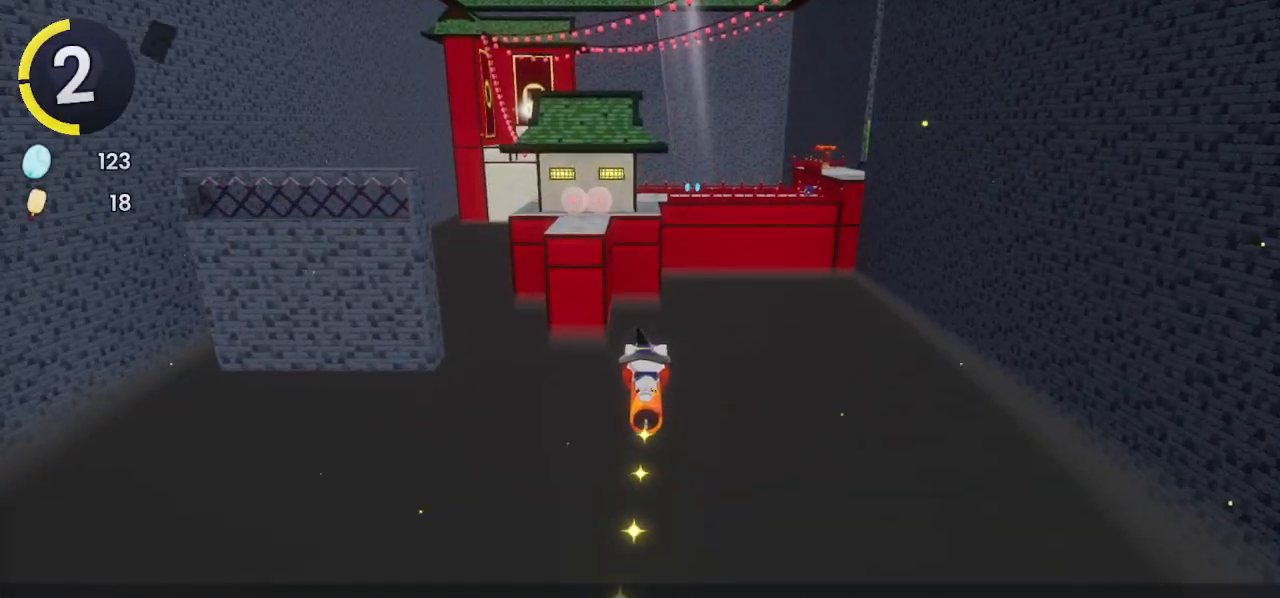
{"buttons": [], "left_stick": "center", "right_stick": "left", "events": [[367, "right_stick", "left"]]}
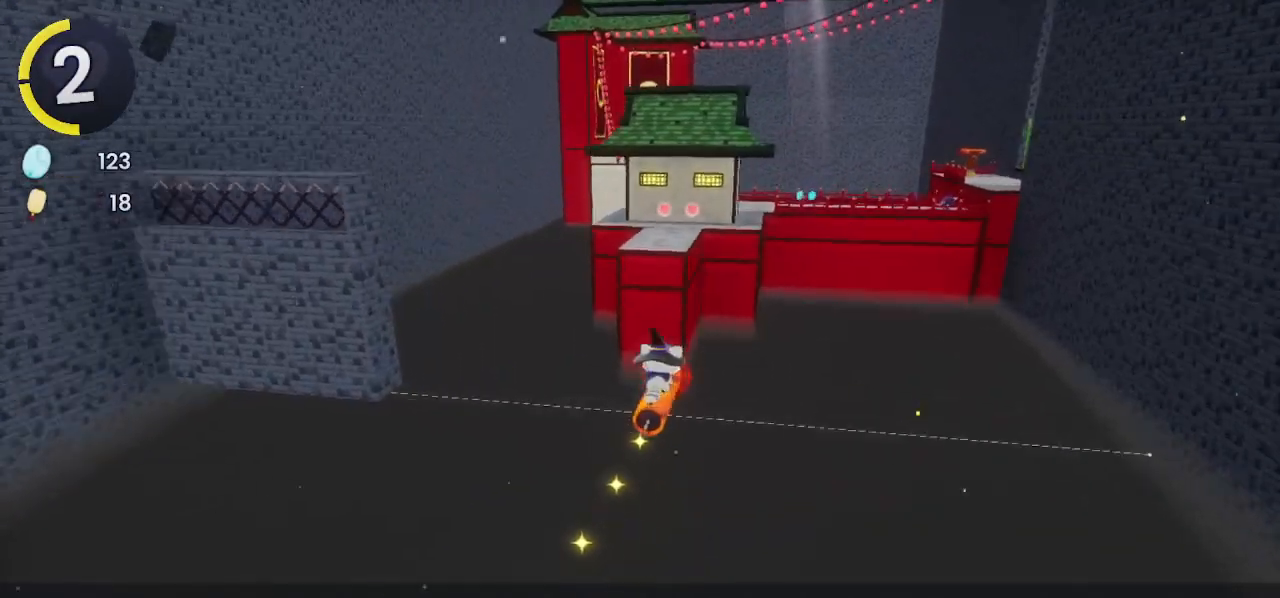
{"buttons": [], "left_stick": "center", "right_stick": "center", "events": [[33, "right_stick", "center"]]}
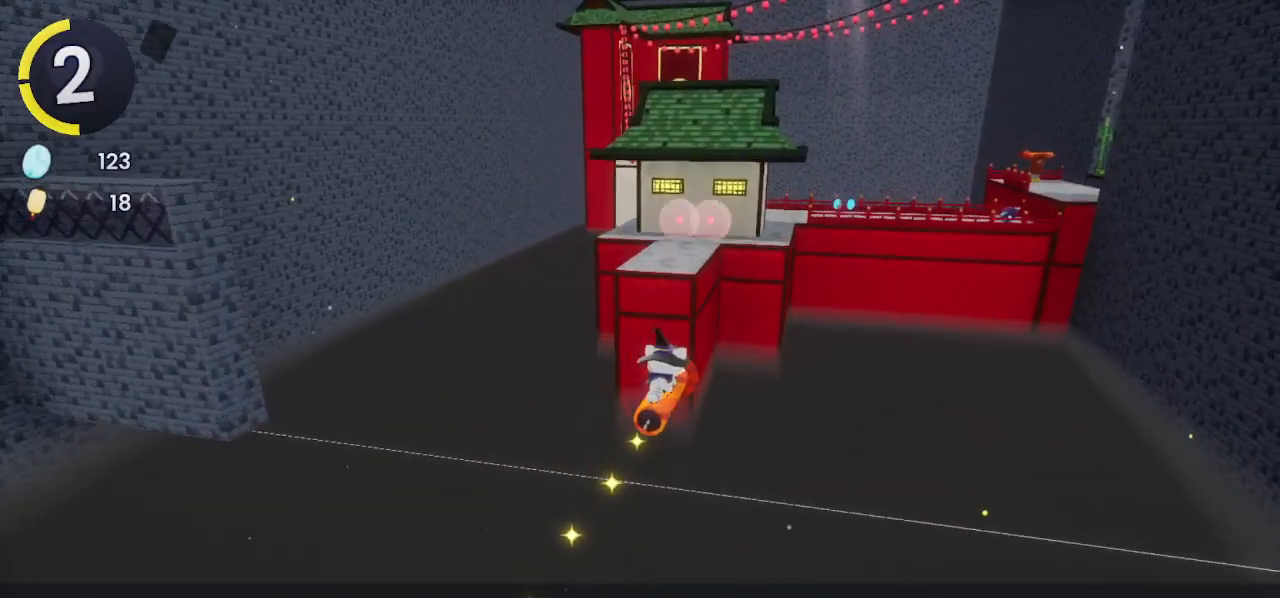
{"buttons": [], "left_stick": "center", "right_stick": "center", "events": [[67, "left_stick", "up-left"], [100, "right_stick", "left"], [200, "left_stick", "center"], [200, "right_stick", "center"]]}
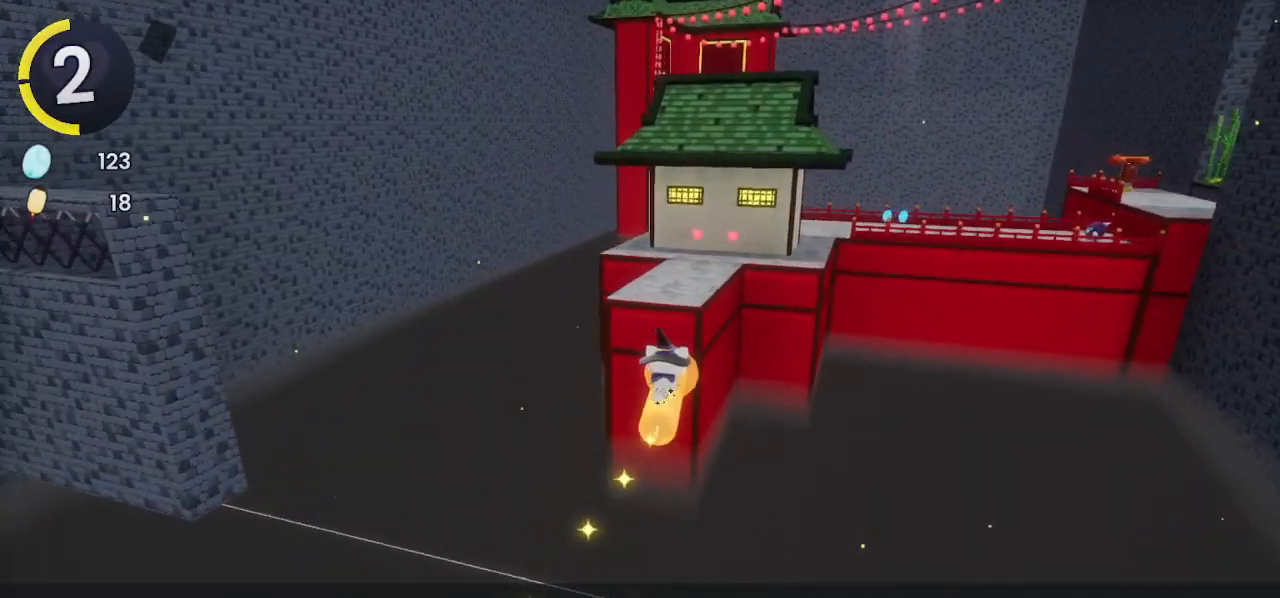
{"buttons": [], "left_stick": "center", "right_stick": "left", "events": [[133, "left_stick", "left"], [233, "left_stick", "center"], [500, "right_stick", "left"]]}
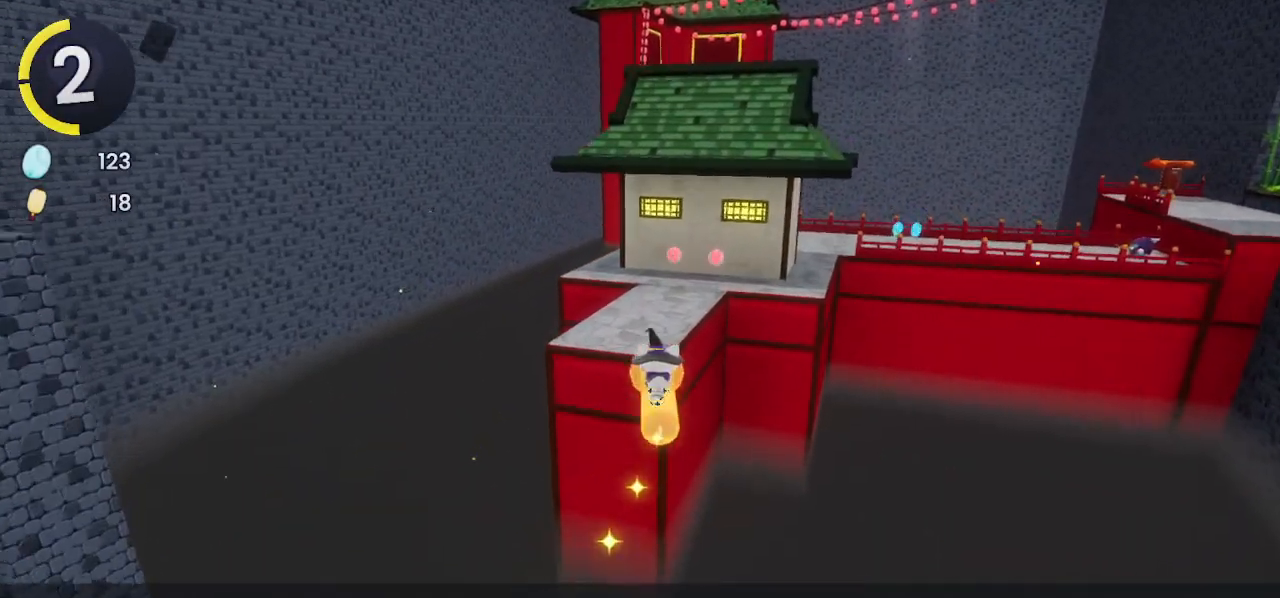
{"buttons": [], "left_stick": "up", "right_stick": "center", "events": [[100, "right_stick", "center"], [167, "left_stick", "up"]]}
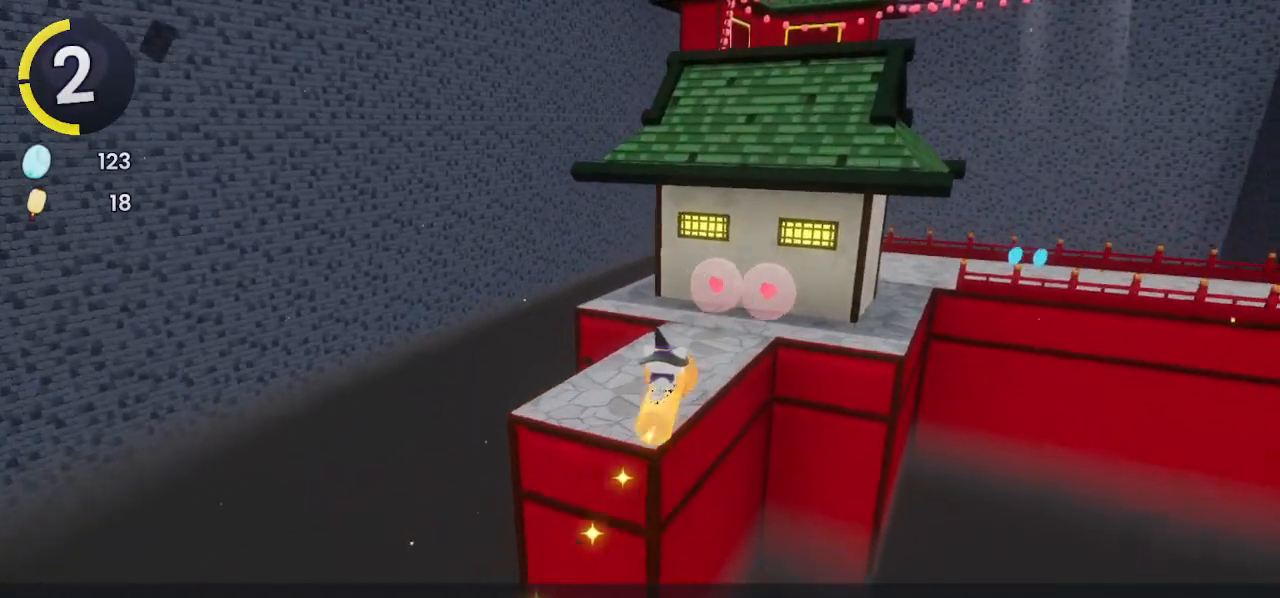
{"buttons": [], "left_stick": "up", "right_stick": "center", "events": []}
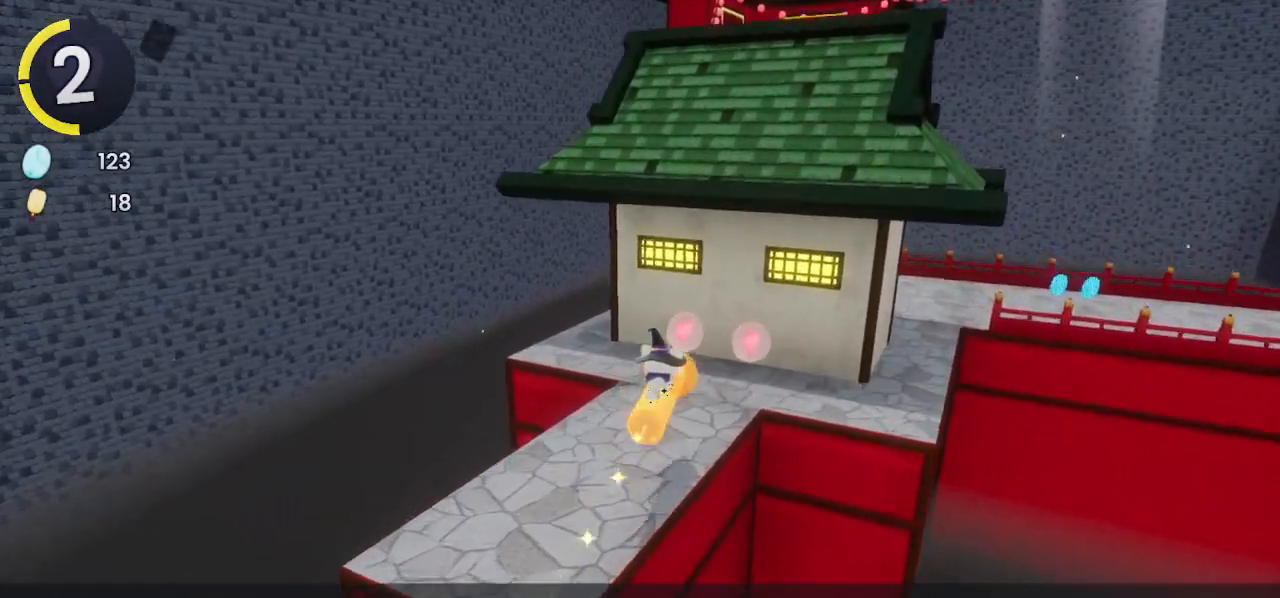
{"buttons": [], "left_stick": "up", "right_stick": "center", "events": [[367, "L2", "down"], [500, "L2", "up"]]}
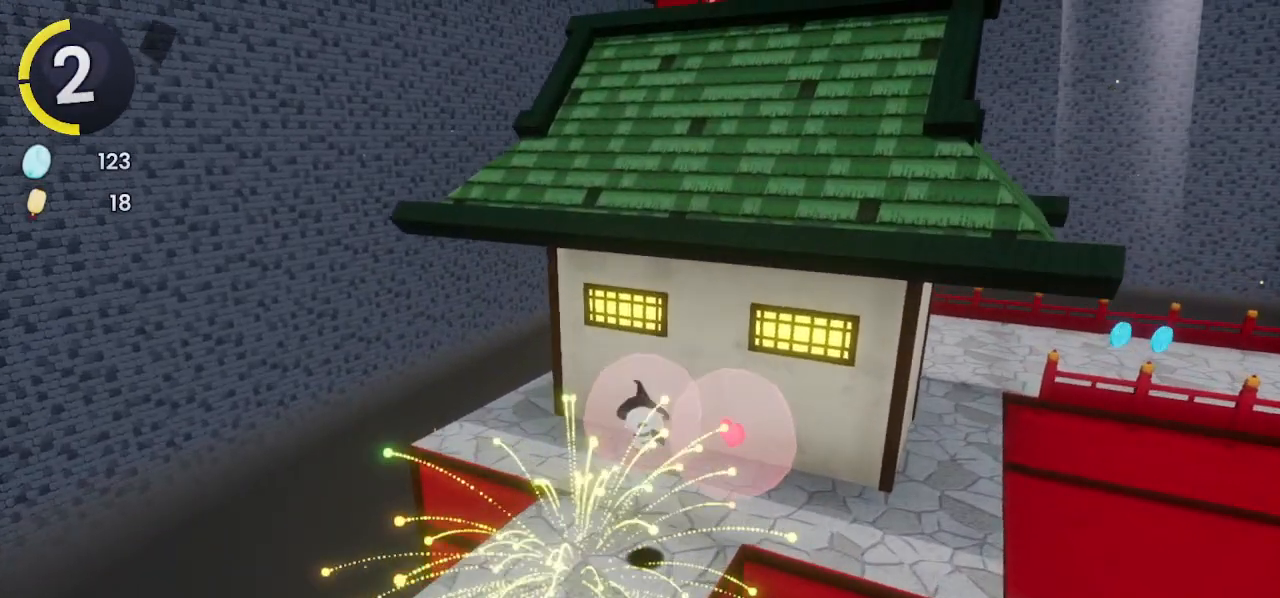
{"buttons": [], "left_stick": "up-left", "right_stick": "center", "events": [[233, "SQUARE", "down"], [333, "SQUARE", "up"], [333, "left_stick", "up-left"]]}
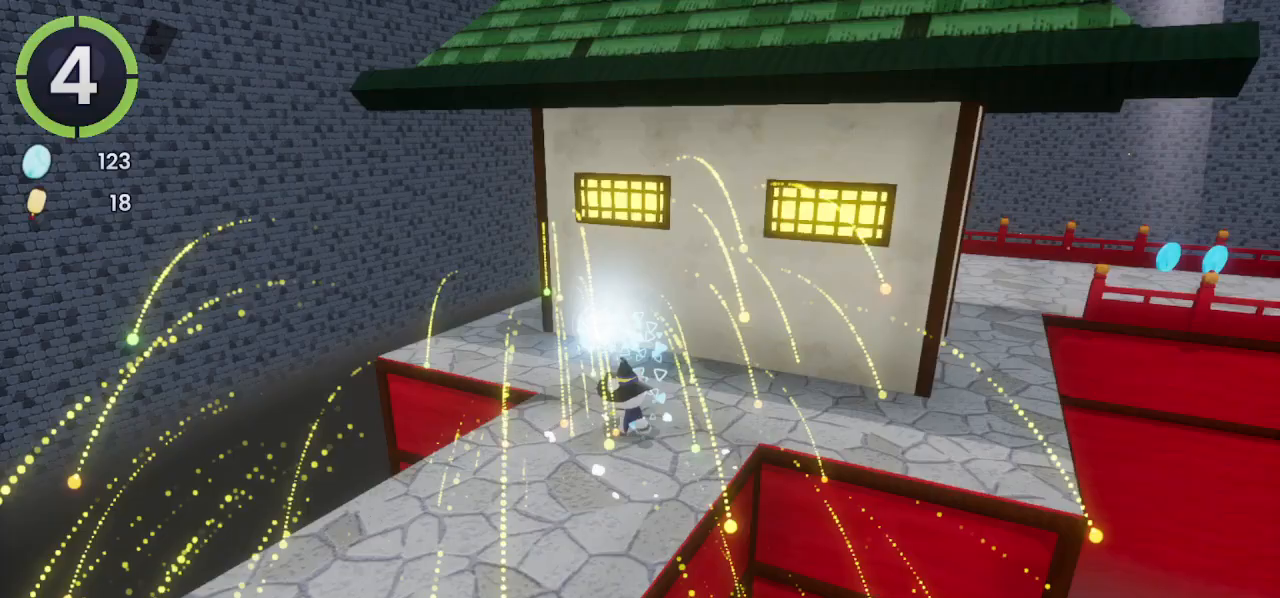
{"buttons": [], "left_stick": "up-left", "right_stick": "center", "events": [[33, "R2", "down"], [167, "R2", "up"], [333, "right_stick", "left"], [500, "right_stick", "center"]]}
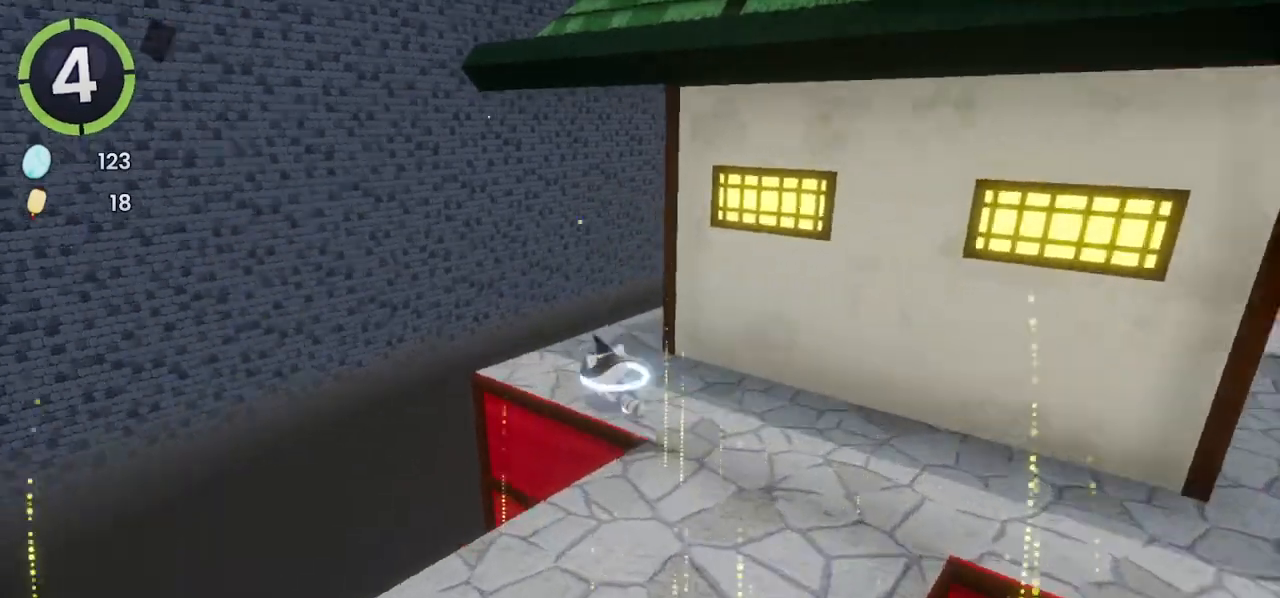
{"buttons": ["CROSS", "R2"], "left_stick": "up-right", "right_stick": "center", "events": [[100, "left_stick", "up"], [267, "left_stick", "up-right"], [433, "R2", "down"], [467, "CROSS", "down"]]}
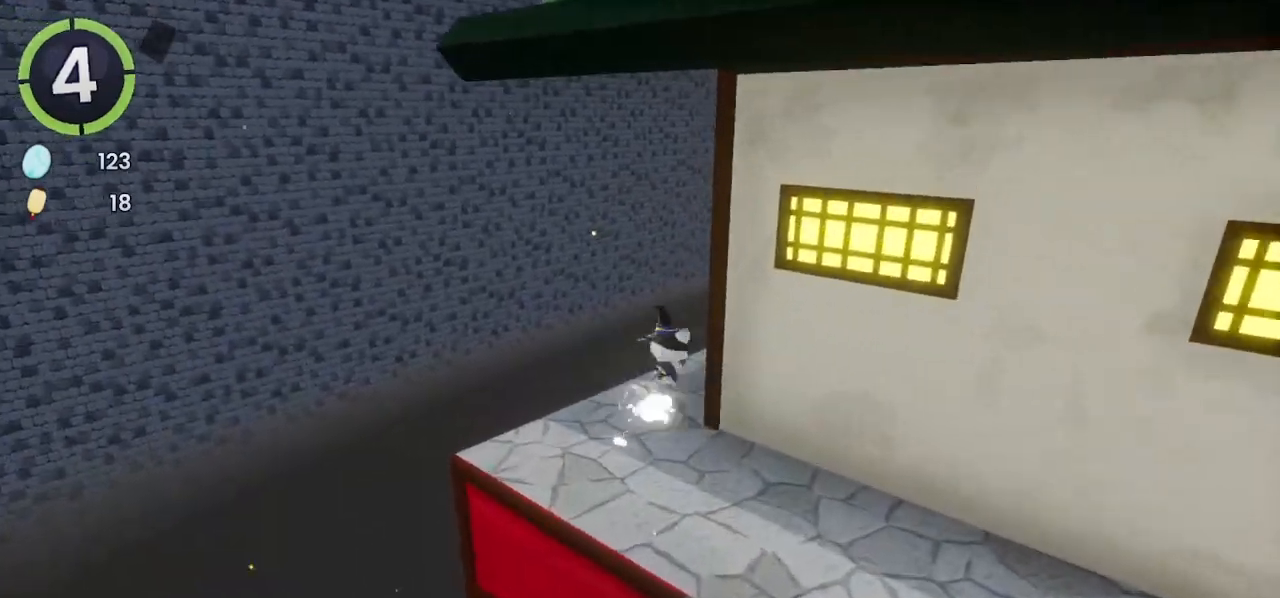
{"buttons": [], "left_stick": "up-right", "right_stick": "center", "events": [[33, "CROSS", "up"], [33, "R2", "up"]]}
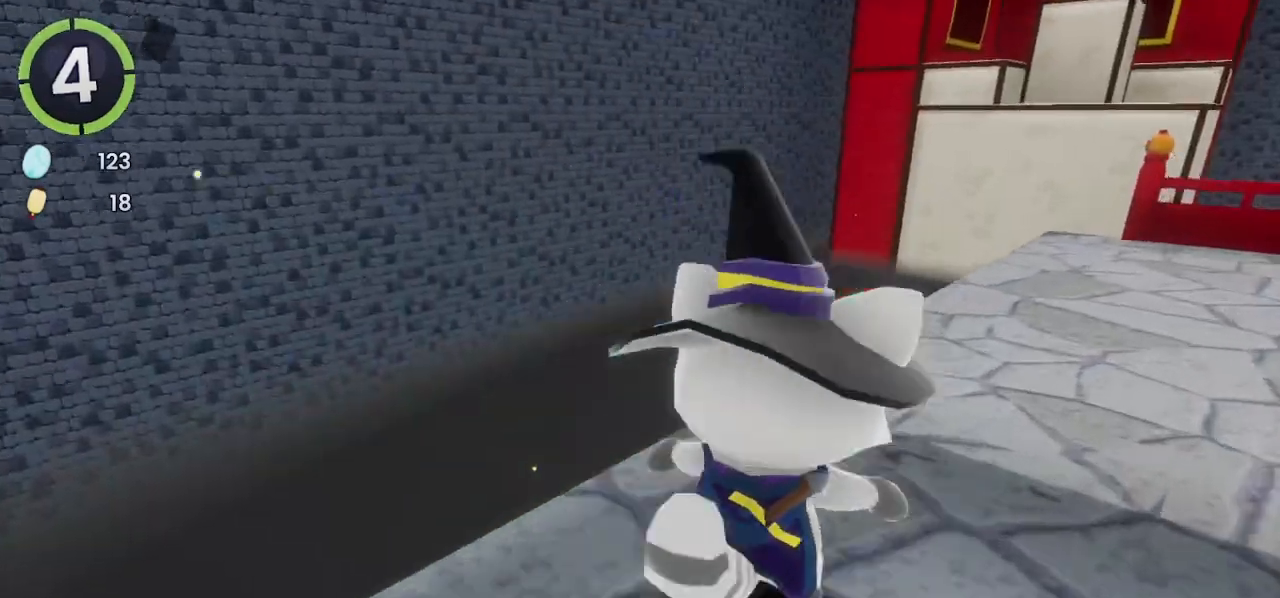
{"buttons": ["DPAD_DOWN", "DPAD_RIGHT"], "left_stick": "center", "right_stick": "center", "events": [[133, "right_stick", "left"], [200, "right_stick", "center"], [267, "left_stick", "center"], [400, "DPAD_DOWN", "down"], [433, "DPAD_RIGHT", "down"], [433, "R2", "down"], [500, "R2", "up"]]}
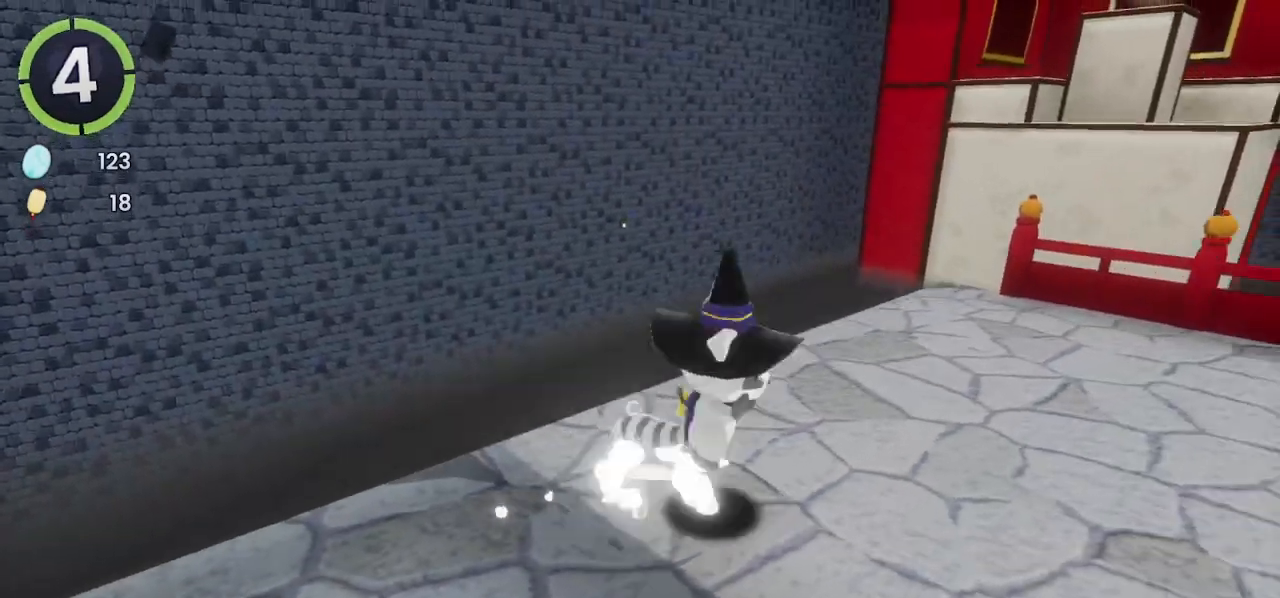
{"buttons": ["DPAD_DOWN", "DPAD_RIGHT"], "left_stick": "center", "right_stick": "center", "events": [[133, "right_stick", "left"], [200, "right_stick", "center"]]}
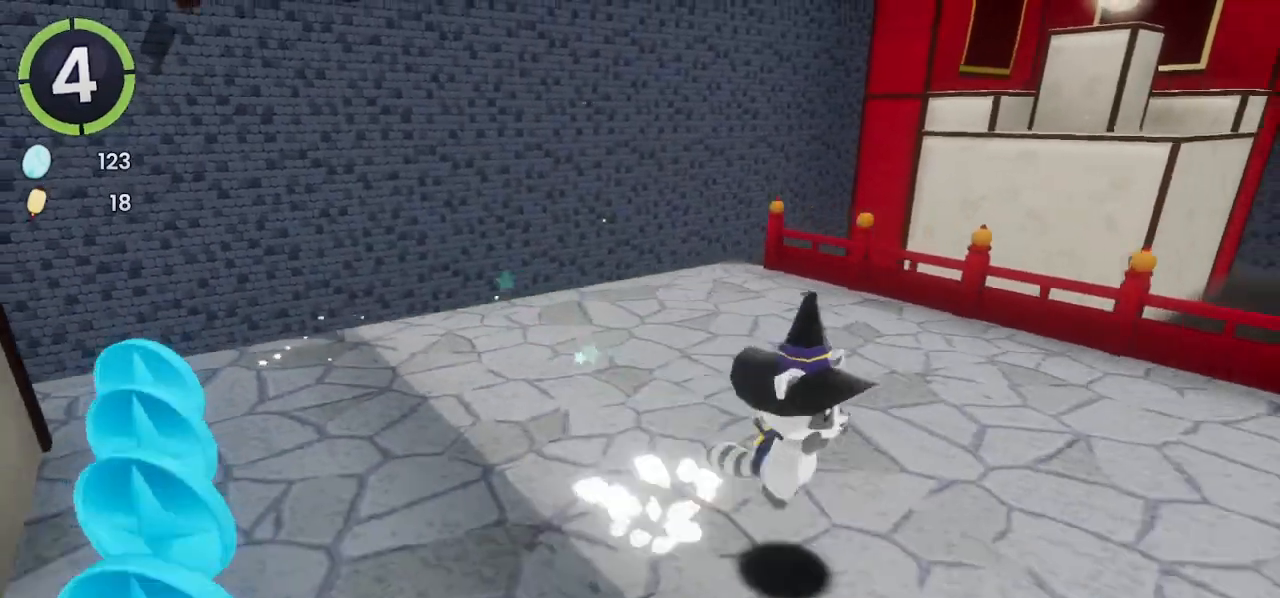
{"buttons": [], "left_stick": "center", "right_stick": "center", "events": [[100, "DPAD_DOWN", "up"], [333, "DPAD_LEFT", "down"], [333, "DPAD_RIGHT", "up"], [333, "DPAD_UP", "down"], [400, "CROSS", "down"], [467, "CROSS", "up"], [500, "DPAD_LEFT", "up"], [500, "DPAD_UP", "up"]]}
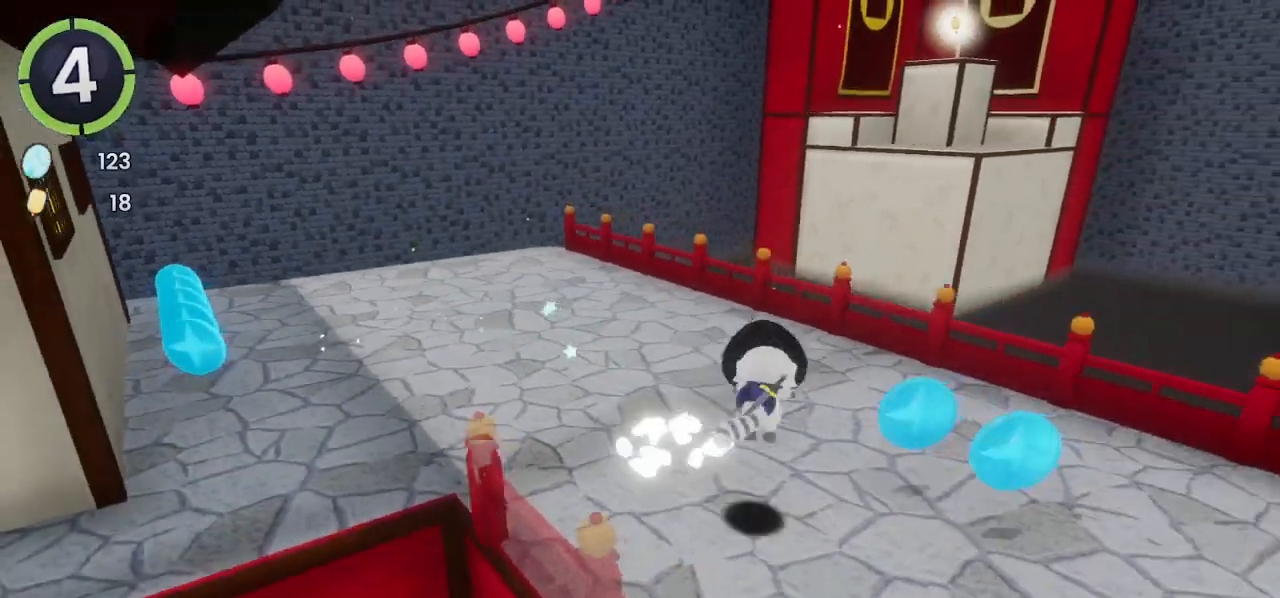
{"buttons": ["R2", "DPAD_UP", "DPAD_LEFT"], "left_stick": "center", "right_stick": "center", "events": [[367, "R2", "down"], [400, "DPAD_LEFT", "down"], [400, "DPAD_UP", "down"]]}
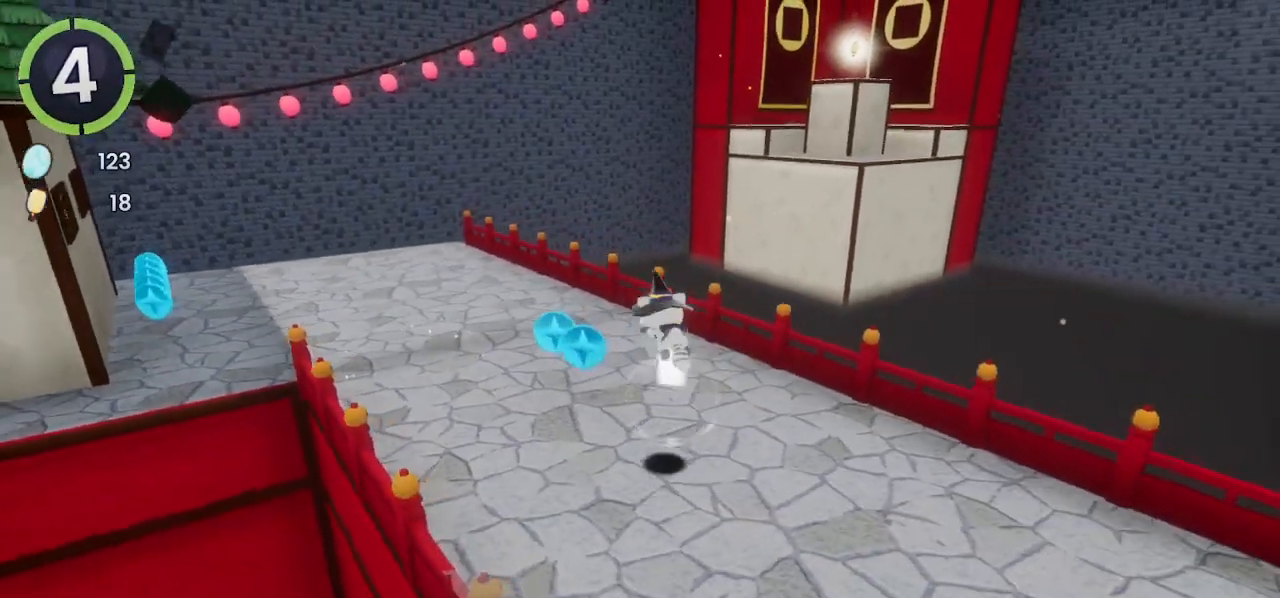
{"buttons": ["DPAD_LEFT"], "left_stick": "center", "right_stick": "center", "events": [[33, "R2", "up"], [167, "DPAD_UP", "up"], [300, "CROSS", "down"], [467, "CROSS", "up"]]}
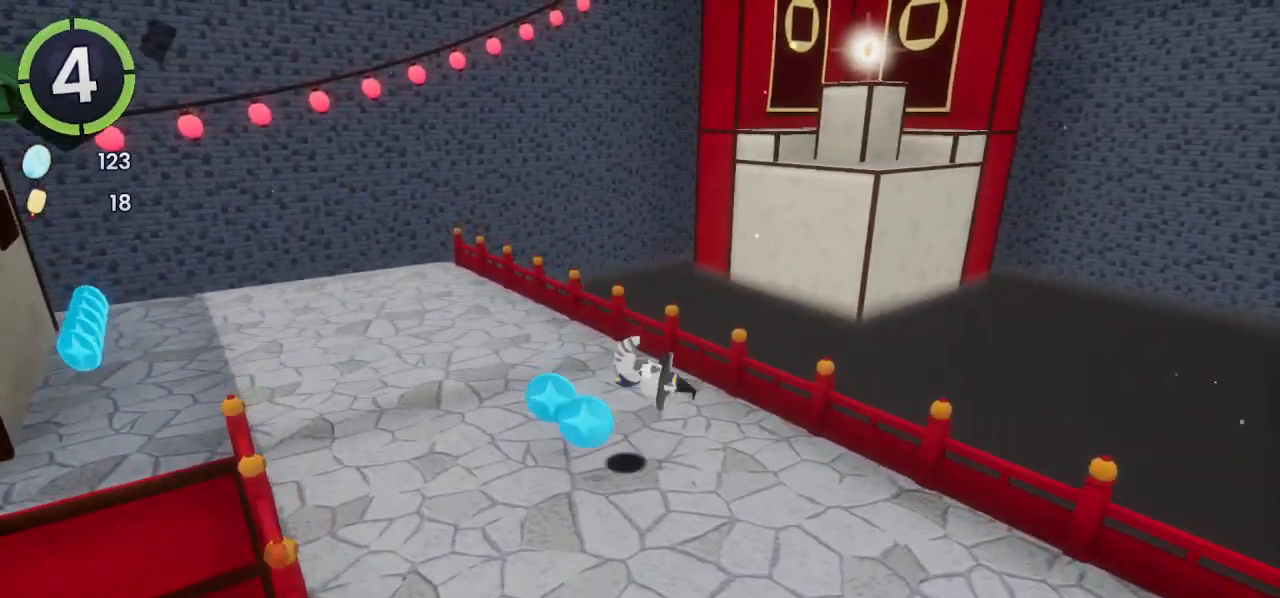
{"buttons": ["DPAD_UP", "DPAD_LEFT"], "left_stick": "center", "right_stick": "center", "events": [[200, "DPAD_LEFT", "up"], [300, "DPAD_LEFT", "down"], [333, "DPAD_UP", "down"], [367, "R2", "down"], [400, "CROSS", "down"], [433, "CROSS", "up"], [433, "R2", "up"]]}
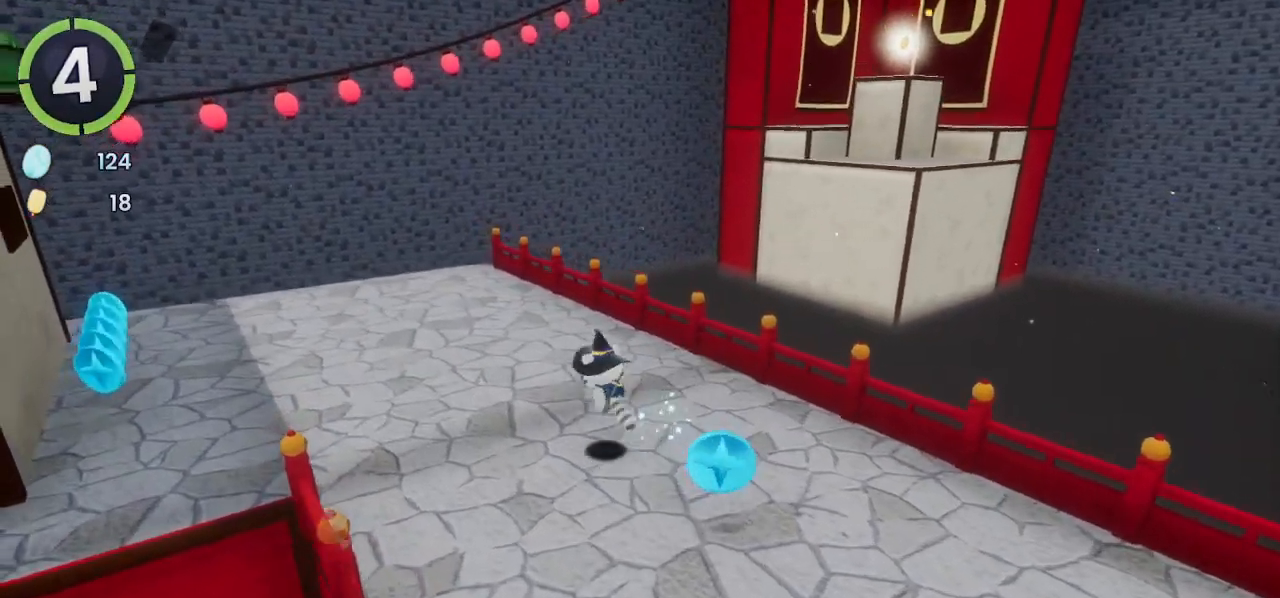
{"buttons": ["DPAD_LEFT"], "left_stick": "center", "right_stick": "center", "events": [[367, "DPAD_LEFT", "up"], [367, "DPAD_UP", "up"], [500, "DPAD_LEFT", "down"]]}